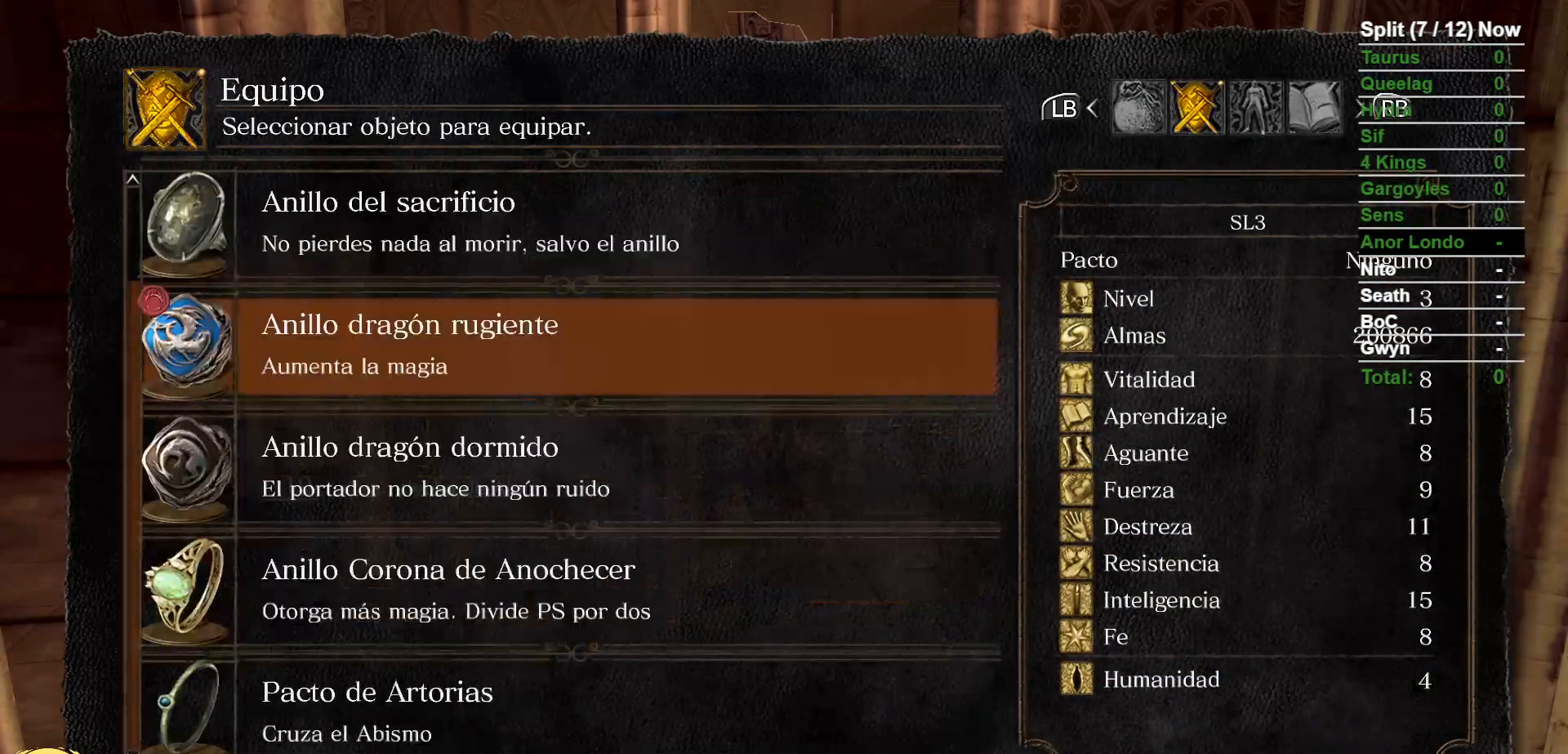
Gameplay with a controller (Xbox layout); each line is a JSON object with the inputs held at the frame after it (dt_ms = milliseconds from this image to that frame). "events" lists button and stick changes between this image and that frame as [ms after this image, input, new state], when the widget could be followed in between. Not read: SELECT START.
{"dt_ms": 500, "buttons": [], "left_stick": "center", "right_stick": "center", "events": [[383, "DPAD_DOWN", "down"], [500, "DPAD_DOWN", "up"]]}
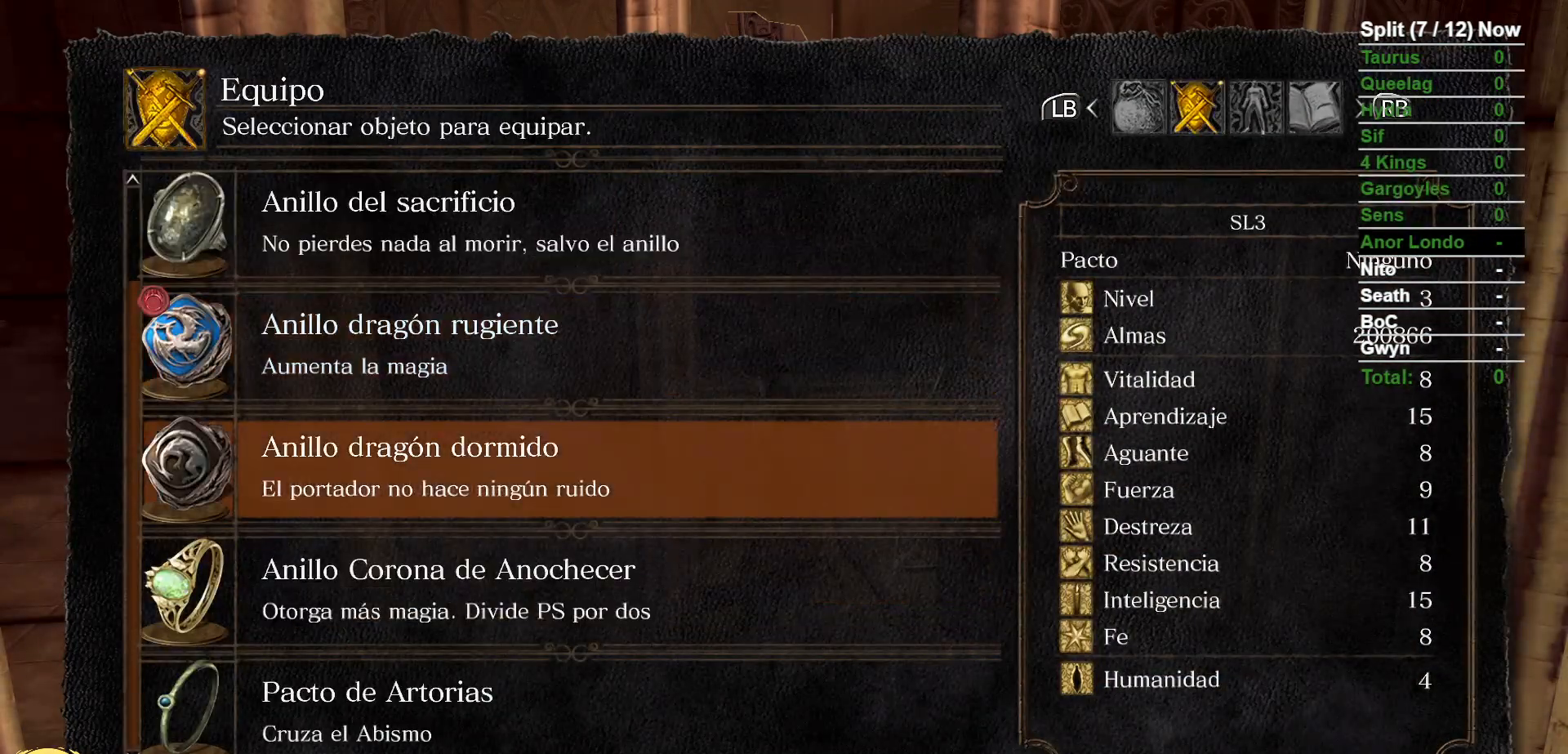
{"dt_ms": 500, "buttons": [], "left_stick": "center", "right_stick": "center", "events": [[67, "A", "down"], [117, "A", "up"]]}
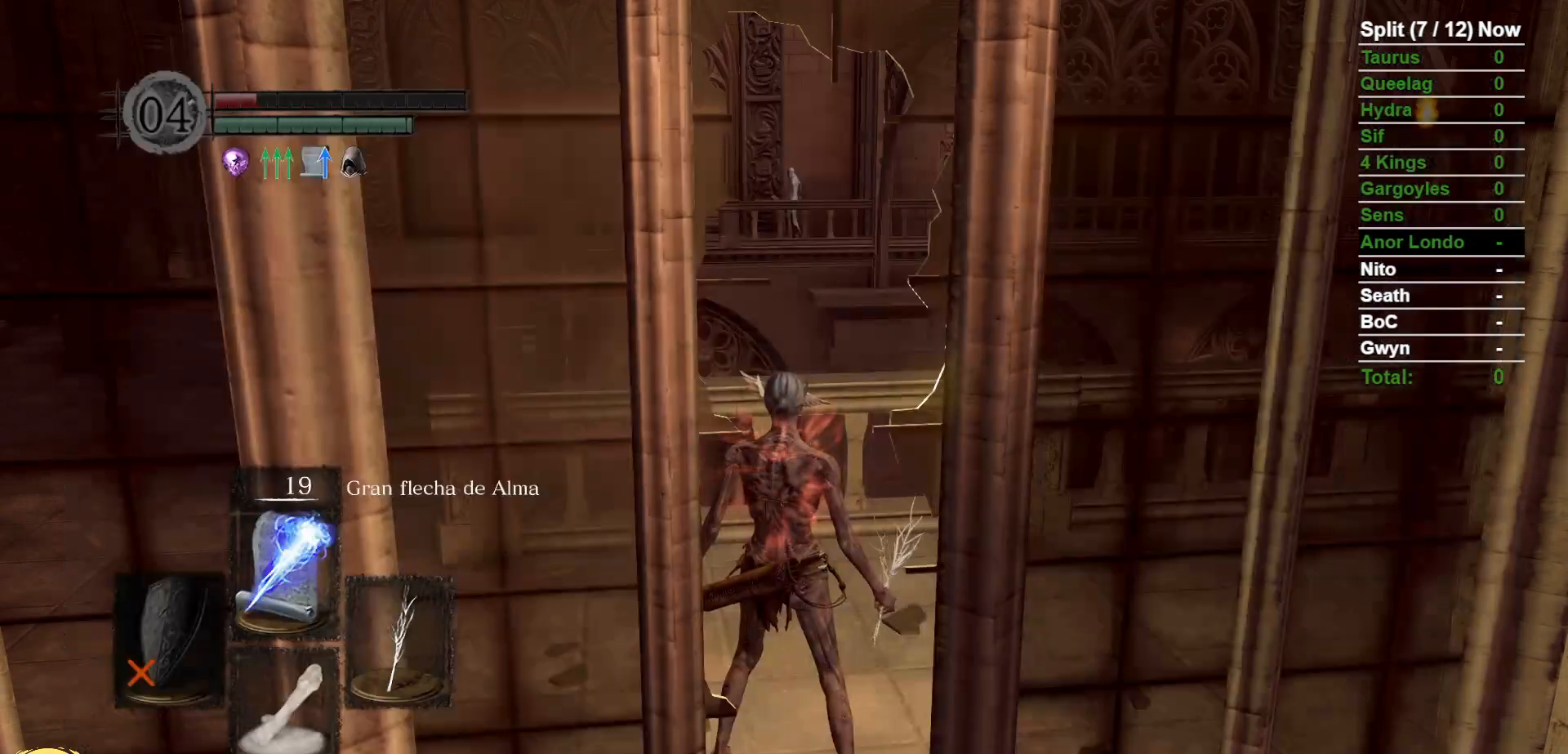
{"dt_ms": 1000, "buttons": [], "left_stick": "center", "right_stick": "center", "events": [[200, "DPAD_RIGHT", "down"], [317, "DPAD_RIGHT", "up"]]}
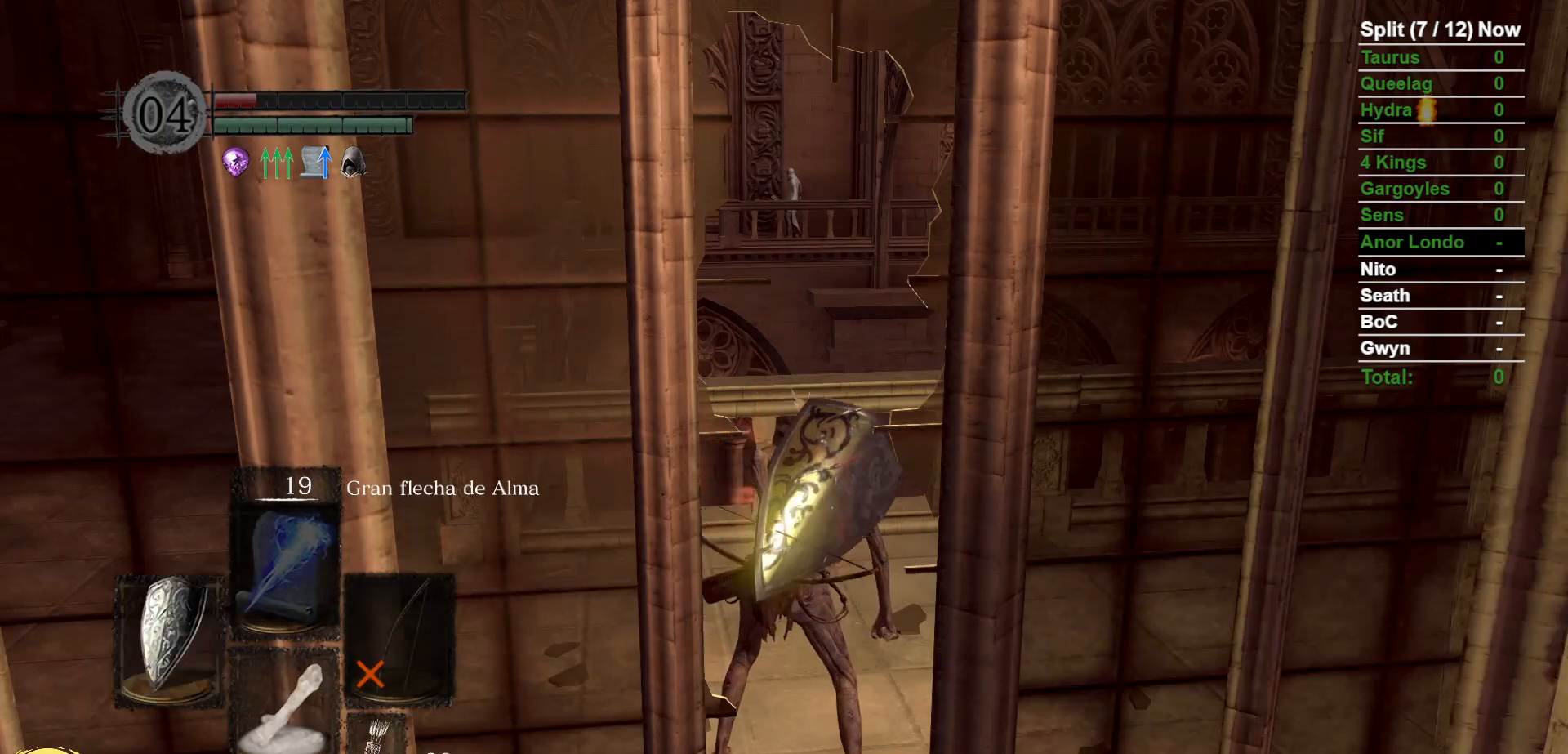
{"dt_ms": 500, "buttons": ["L1"], "left_stick": "center", "right_stick": "center", "events": [[167, "right_stick", "up"], [333, "right_stick", "center"], [417, "L1", "down"]]}
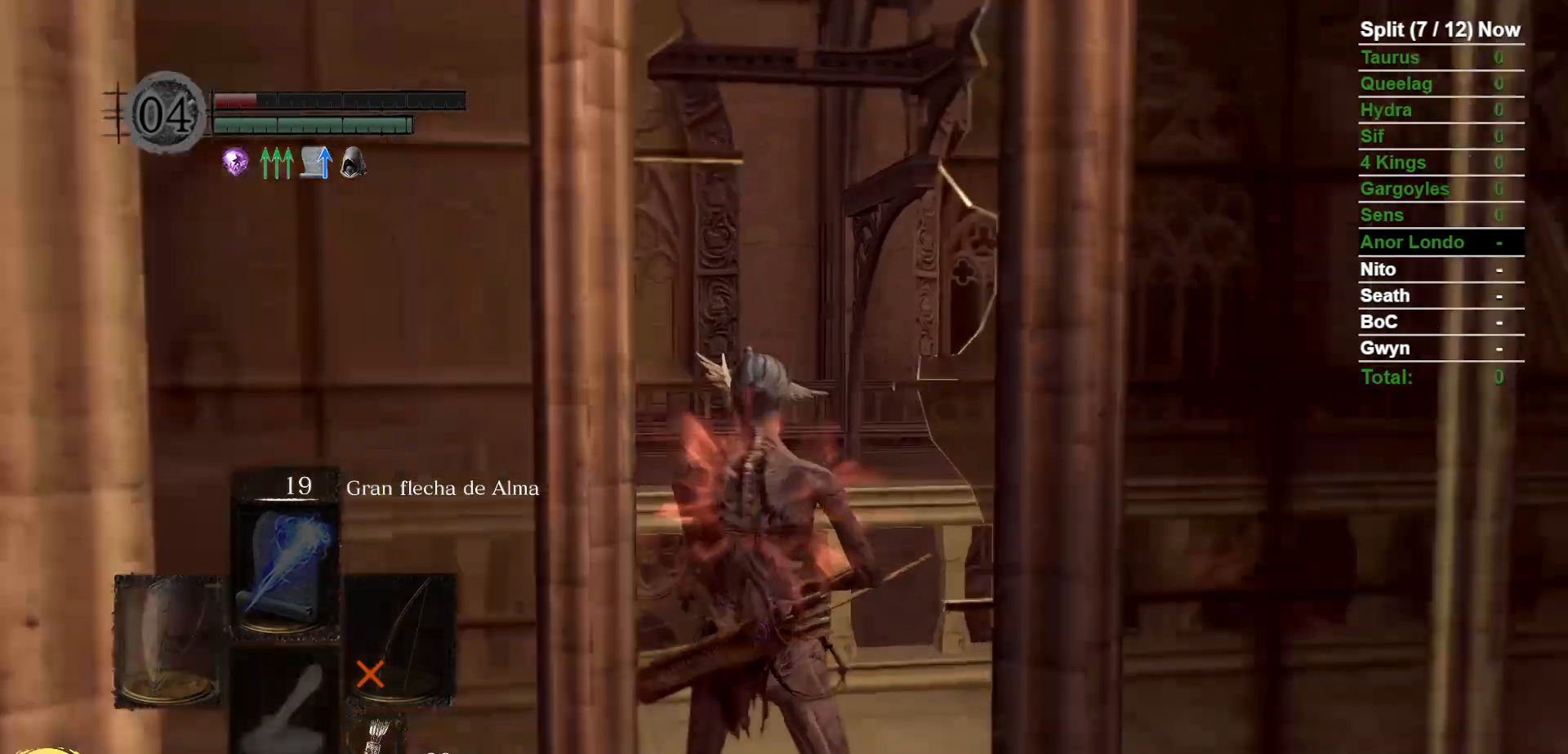
{"dt_ms": 500, "buttons": [], "left_stick": "center", "right_stick": "center", "events": [[50, "L1", "up"]]}